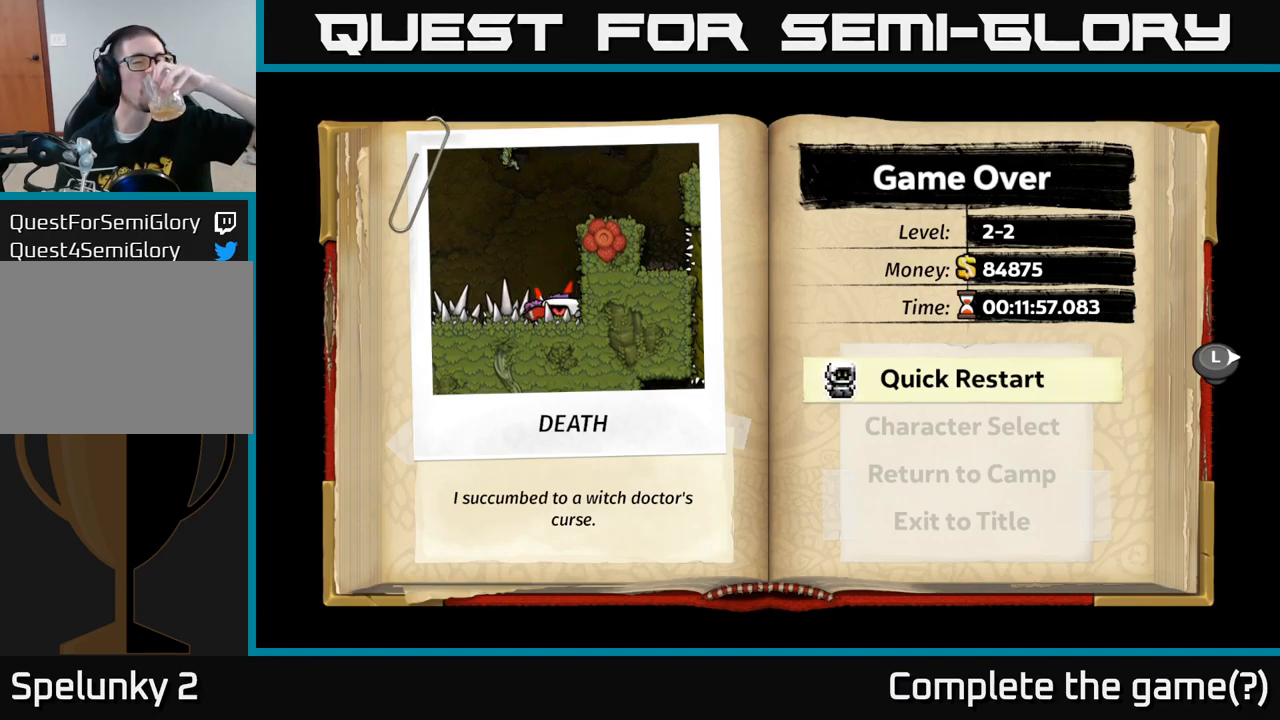
Gameplay with a controller (Xbox layout); each line is a JSON object with the inputs held at the frame after it. "events" lists button and stick changes between this image and that frame as [ms after this image, input, new state], when the widget could be followed in between. Not read: right_stick.
{"buttons": [], "left_stick": "center", "events": [[334, "A", "down"], [450, "A", "up"]]}
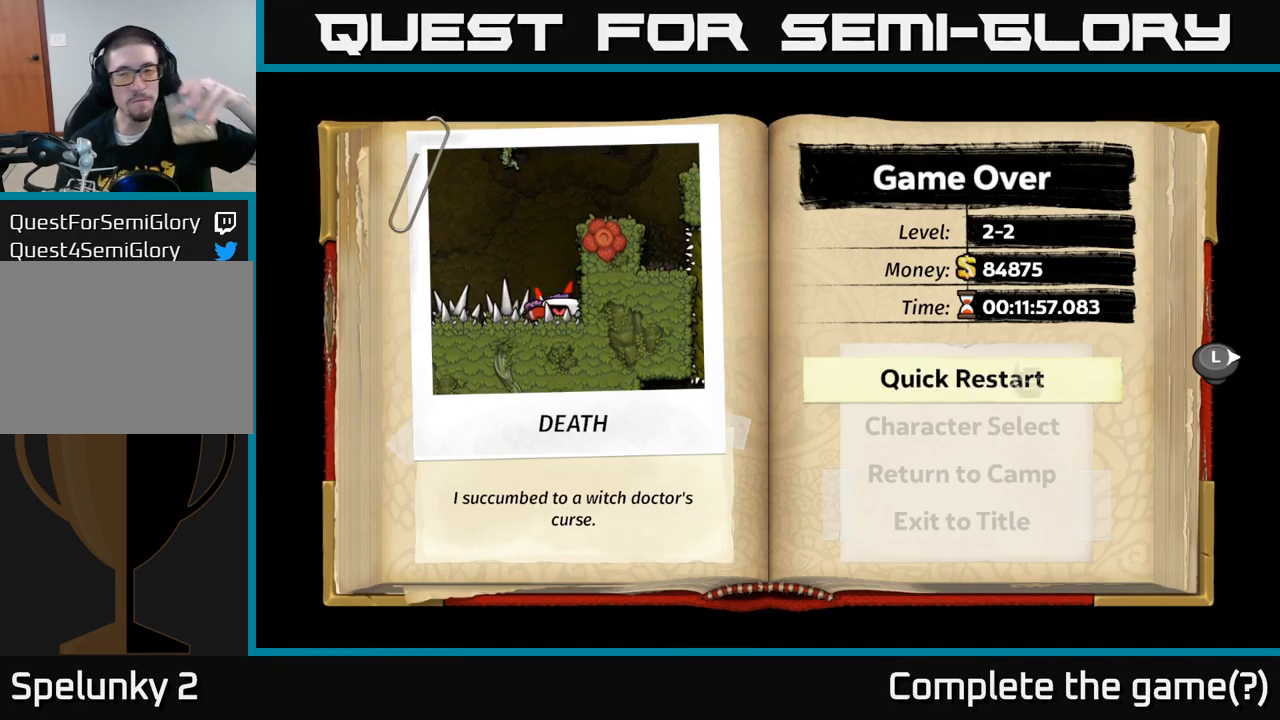
{"buttons": [], "left_stick": "center", "events": []}
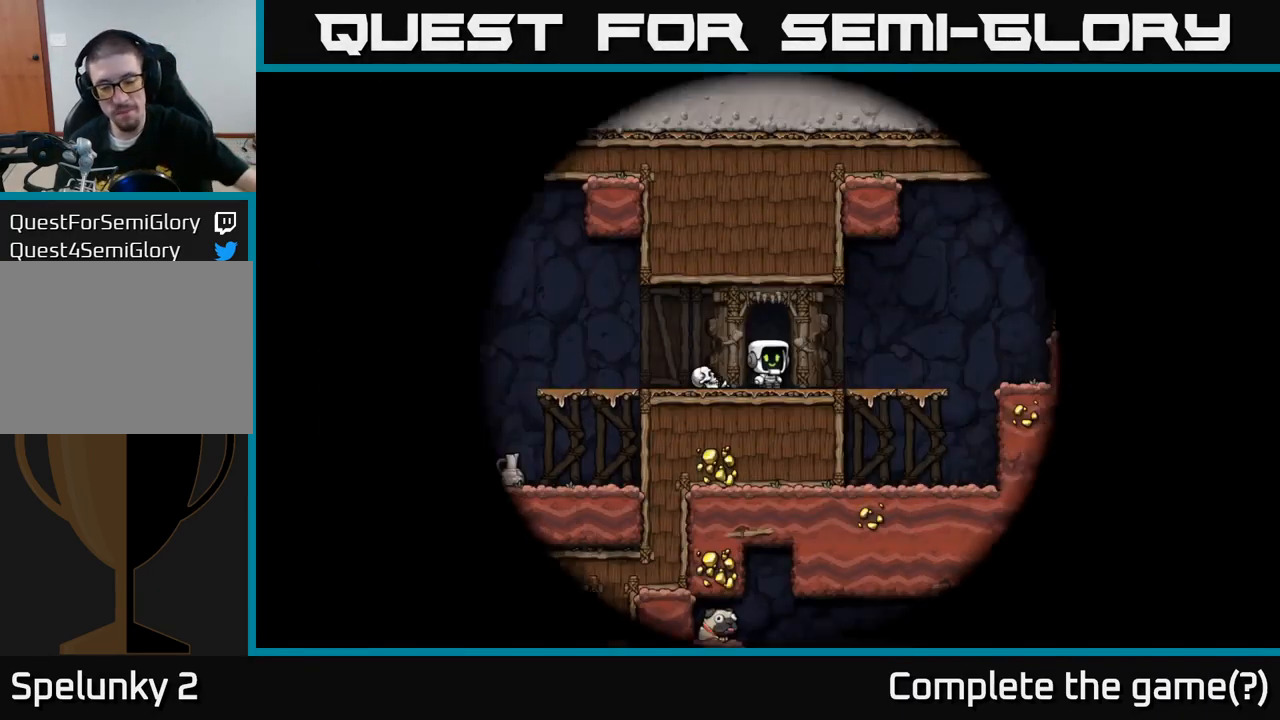
{"buttons": [], "left_stick": "center", "events": []}
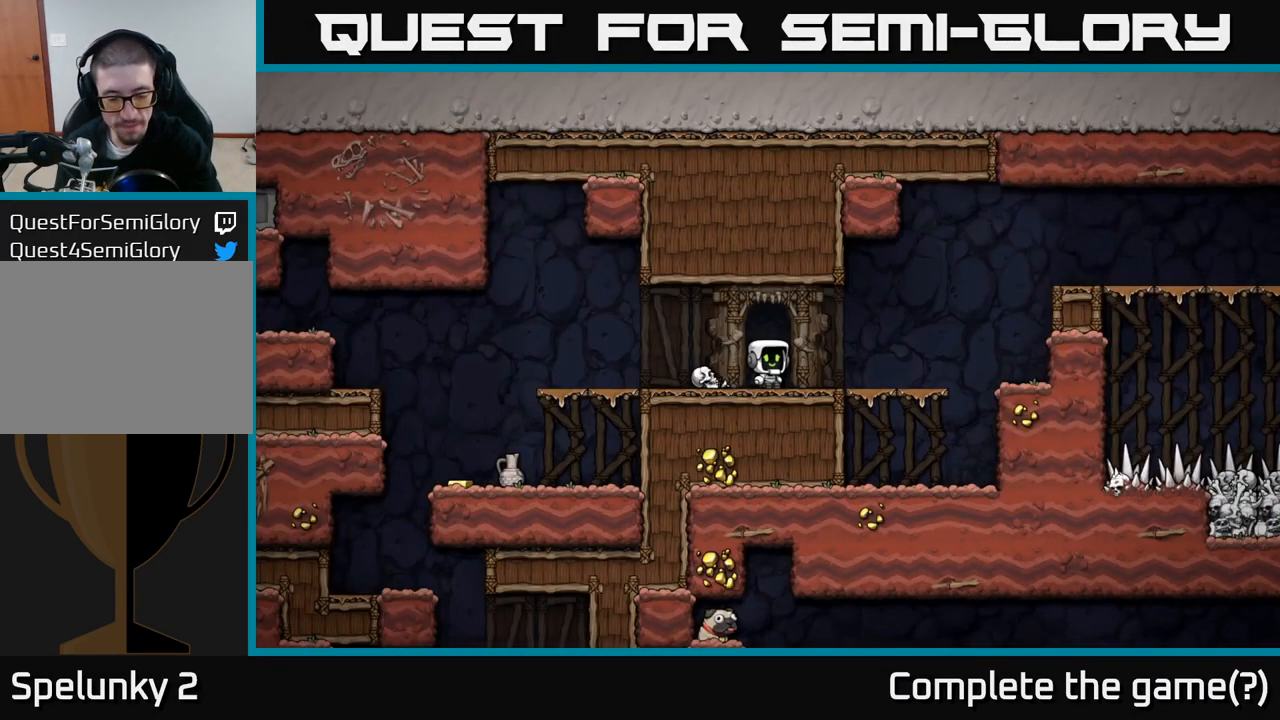
{"buttons": [], "left_stick": "center", "events": []}
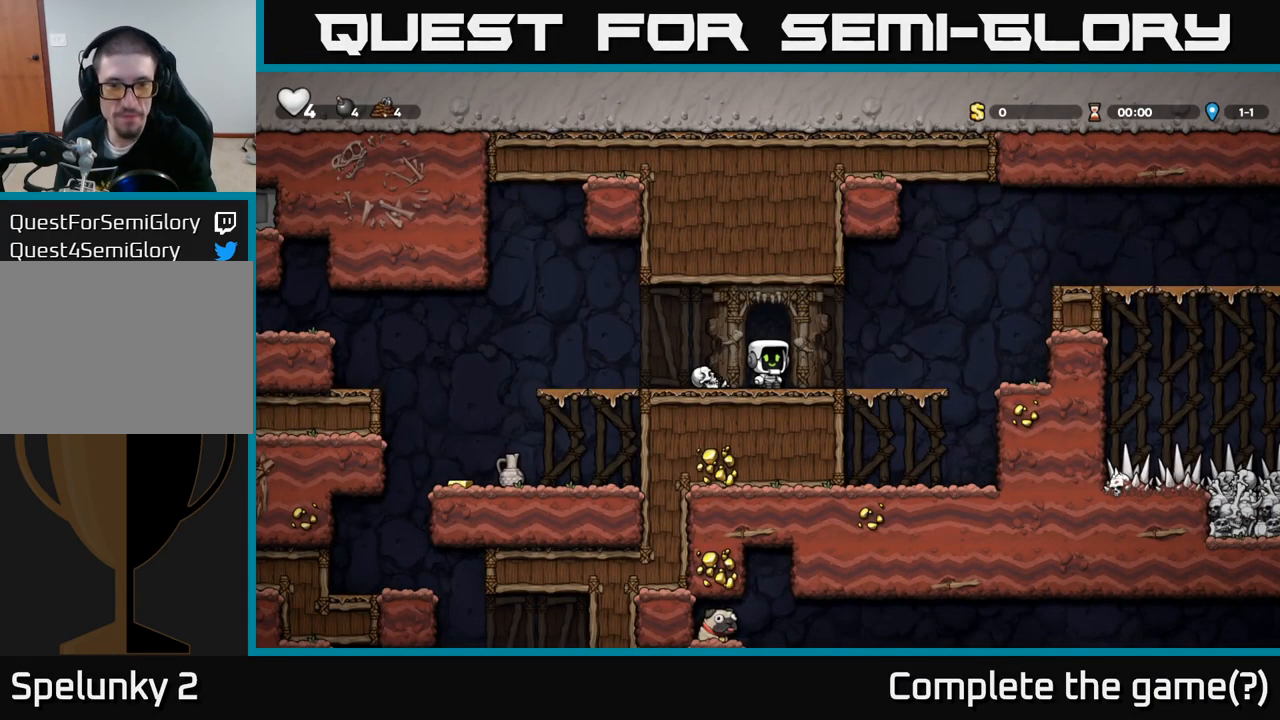
{"buttons": [], "left_stick": "center", "events": []}
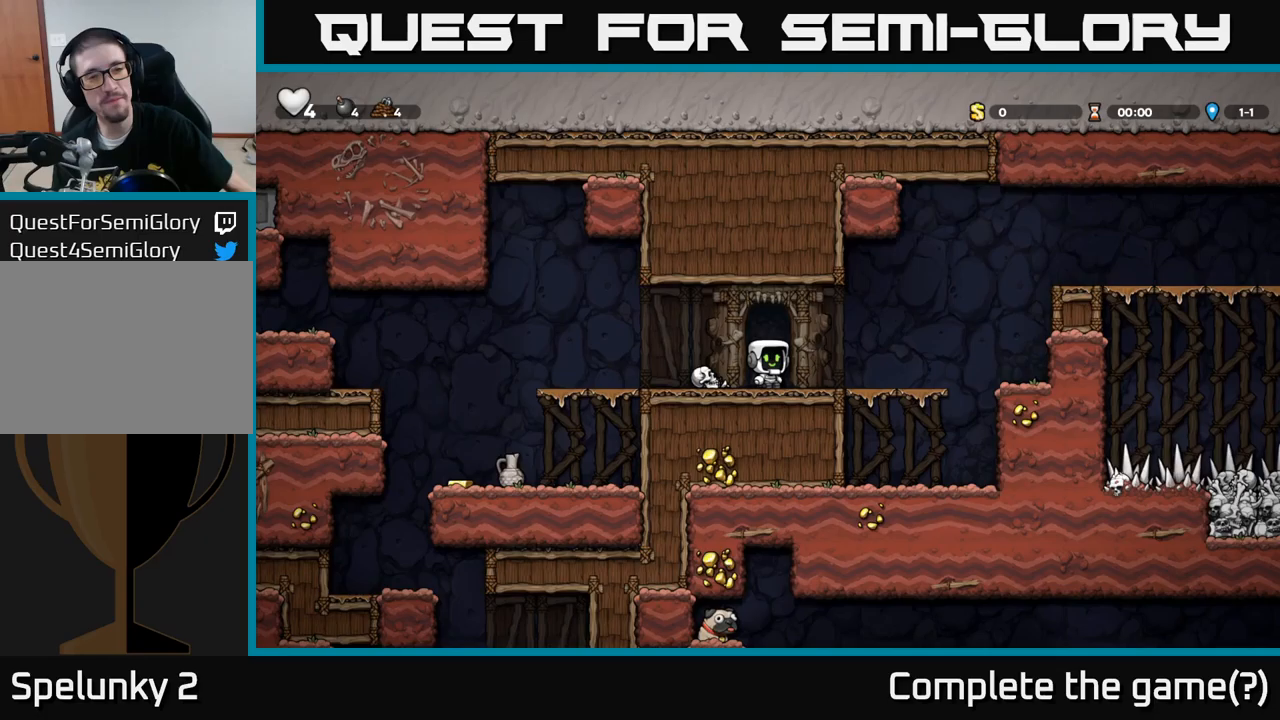
{"buttons": [], "left_stick": "center", "events": []}
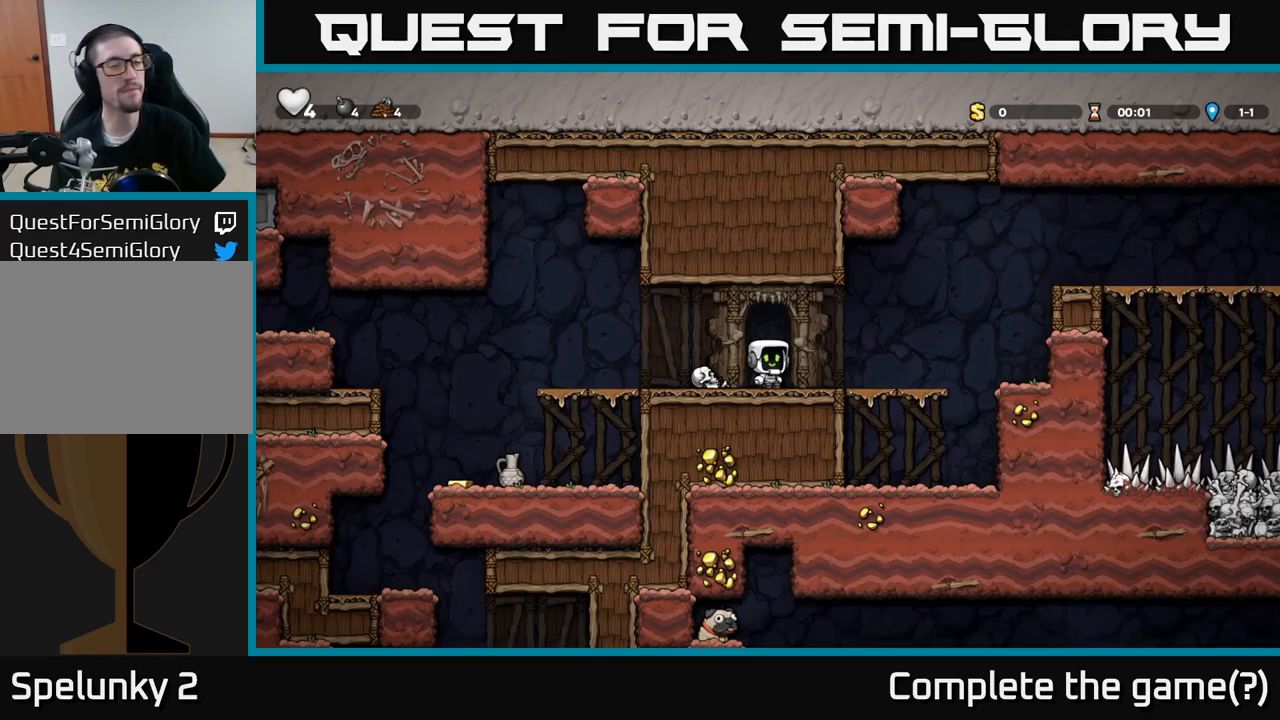
{"buttons": [], "left_stick": "left", "events": [[17, "left_stick", "up-left"], [117, "left_stick", "left"]]}
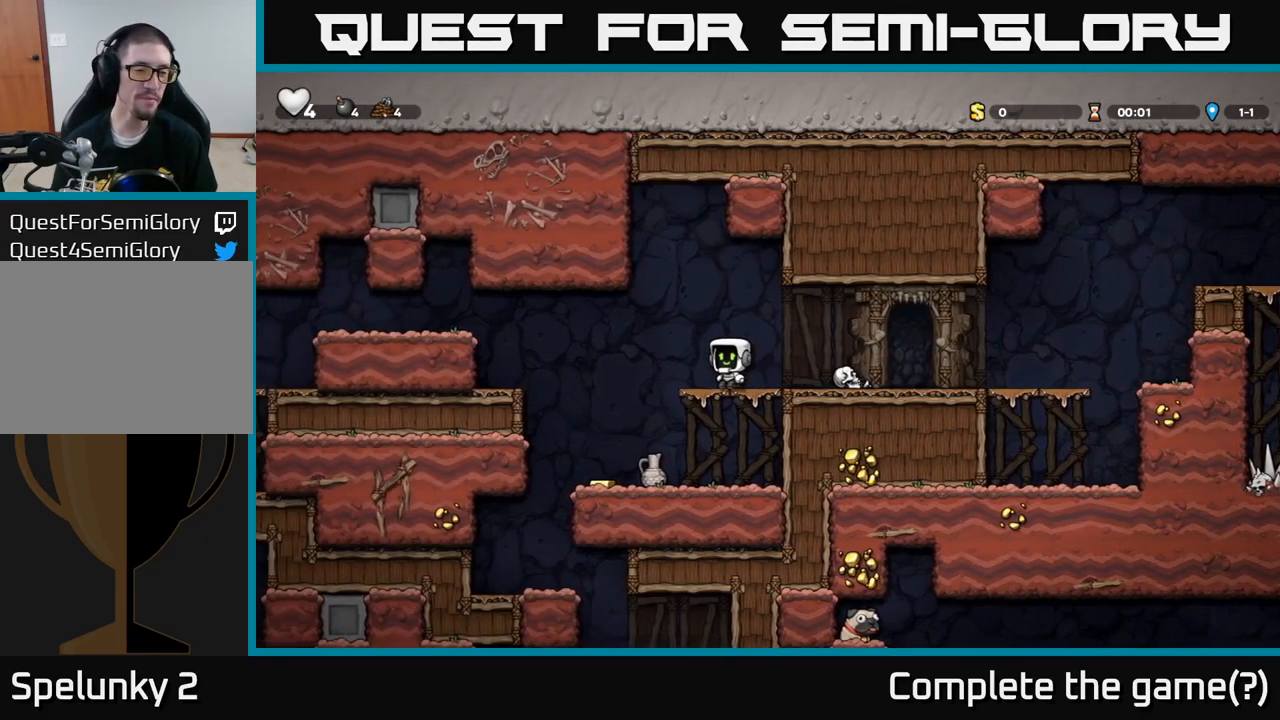
{"buttons": [], "left_stick": "center", "events": [[50, "left_stick", "up-left"], [217, "left_stick", "center"]]}
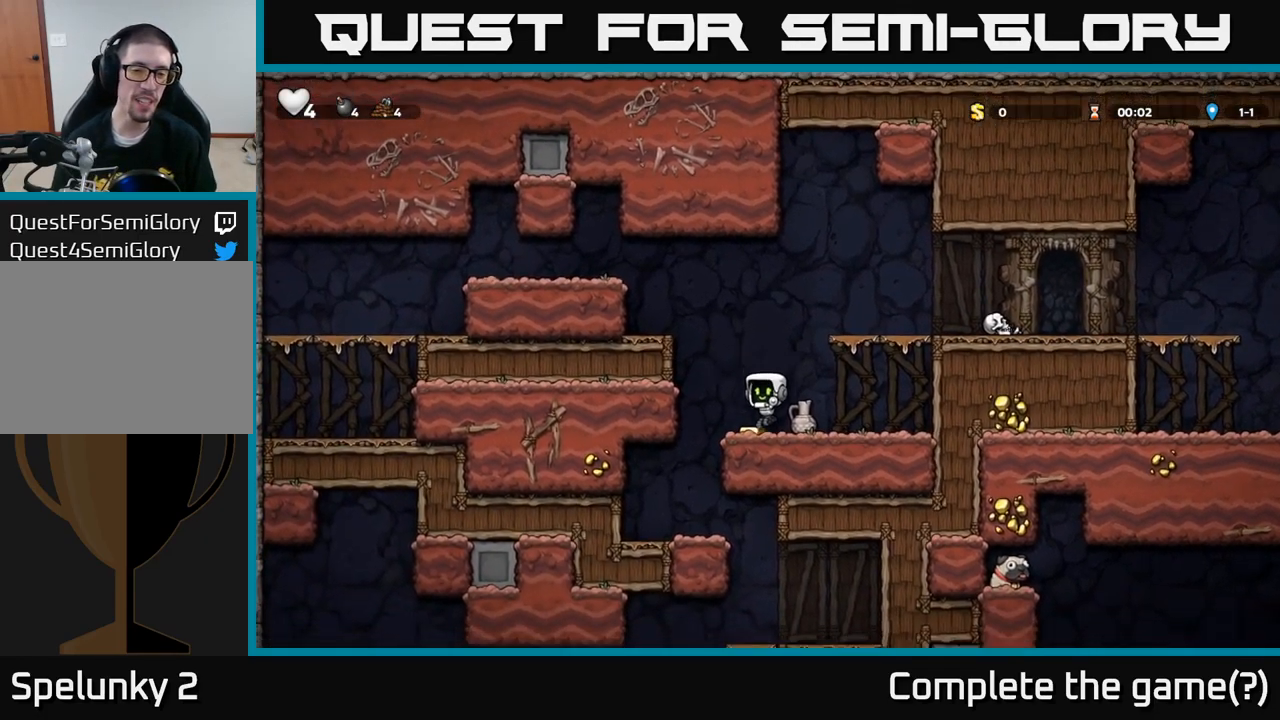
{"buttons": ["X"], "left_stick": "down", "events": [[167, "left_stick", "right"], [317, "left_stick", "down"], [400, "X", "down"]]}
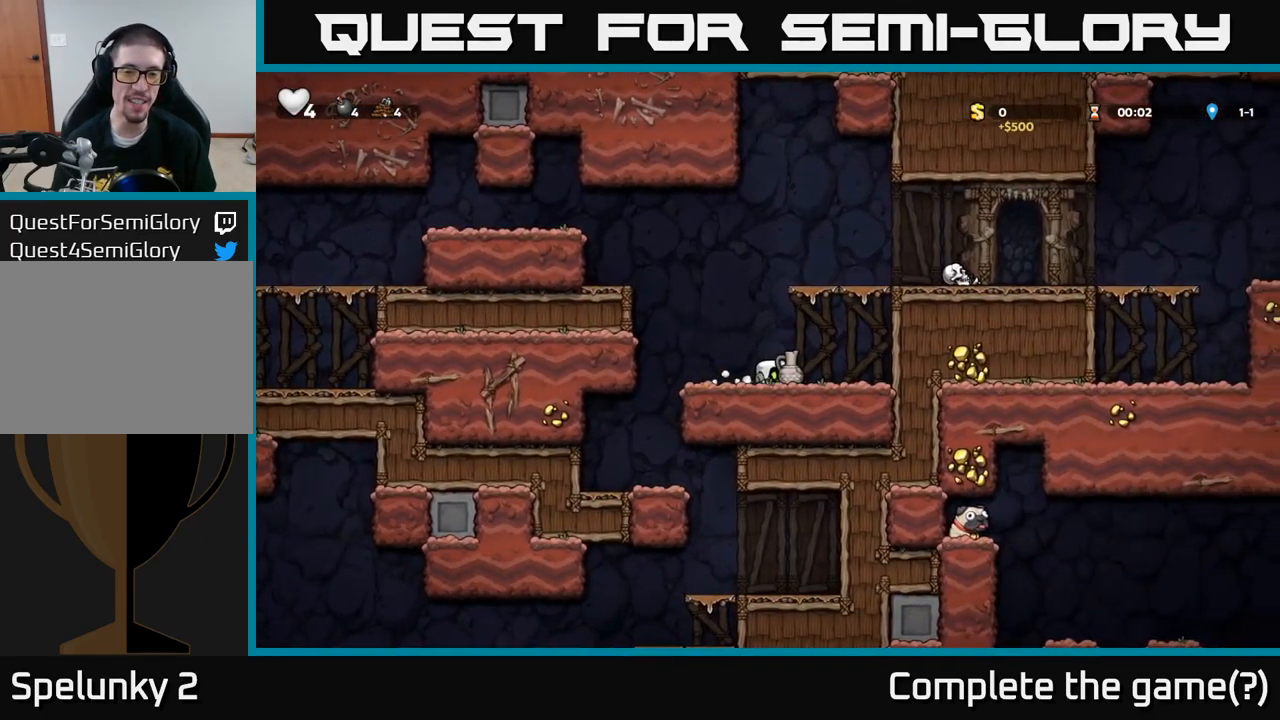
{"buttons": [], "left_stick": "right", "events": [[17, "X", "up"], [83, "left_stick", "left"], [150, "A", "down"], [350, "A", "up"], [500, "left_stick", "right"]]}
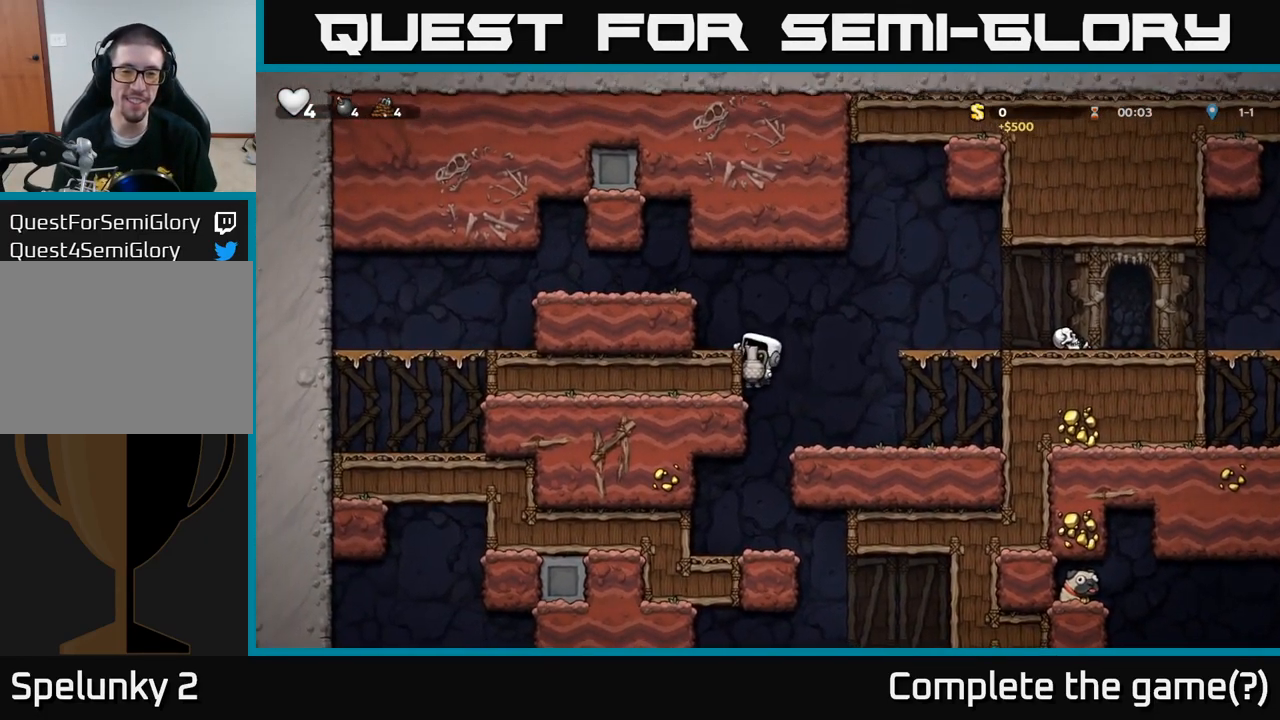
{"buttons": [], "left_stick": "center", "events": [[17, "A", "down"], [167, "A", "up"], [233, "X", "down"], [300, "X", "up"], [383, "left_stick", "center"]]}
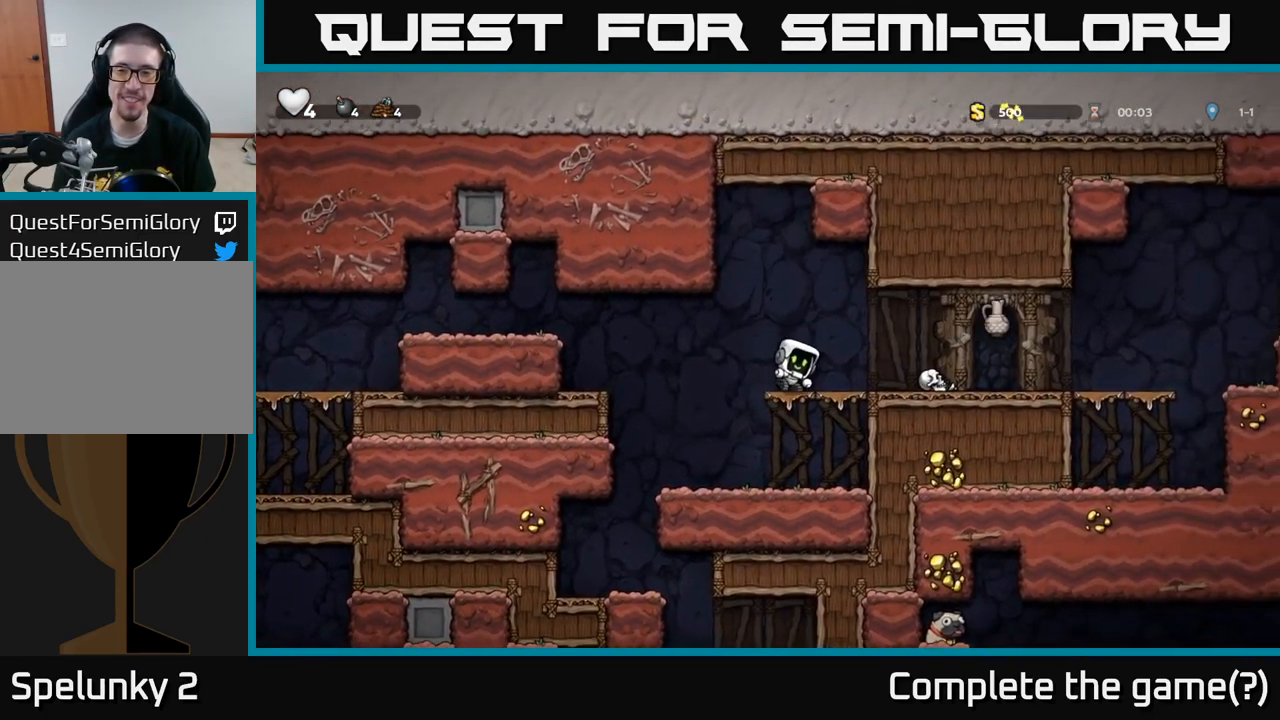
{"buttons": [], "left_stick": "right", "events": [[133, "left_stick", "right"]]}
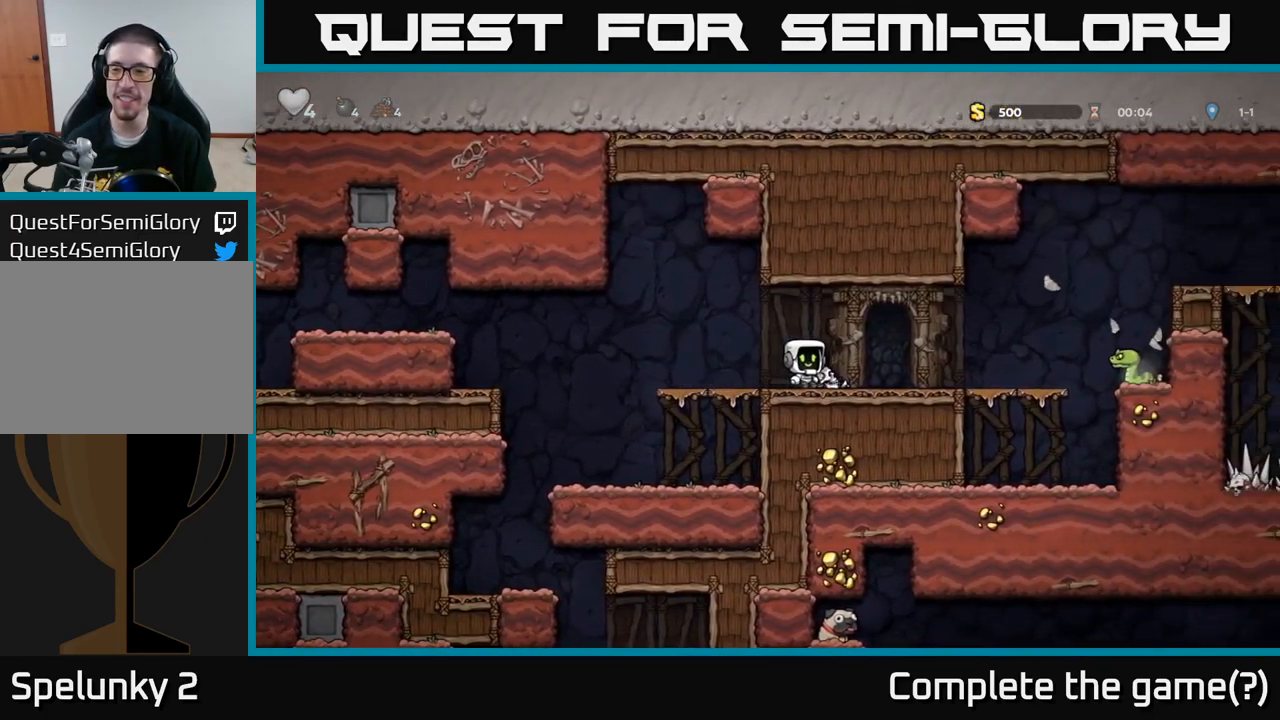
{"buttons": [], "left_stick": "right", "events": [[250, "A", "down"], [433, "A", "up"]]}
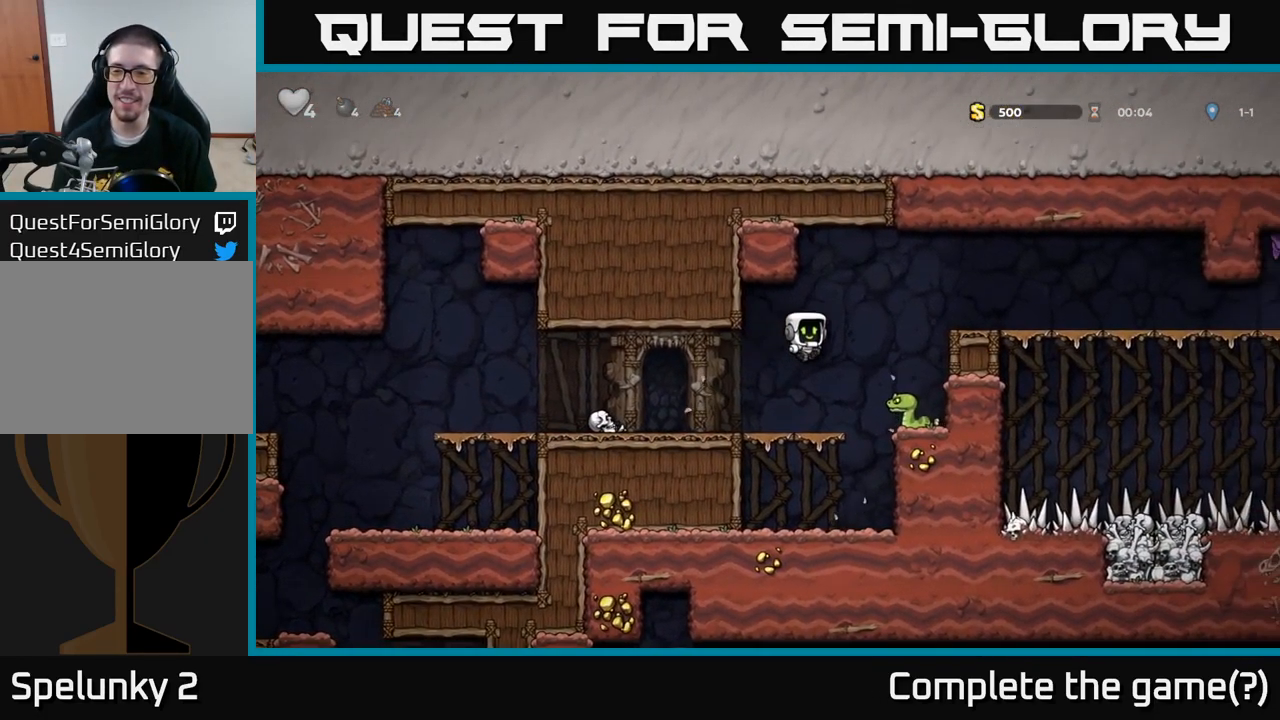
{"buttons": [], "left_stick": "right", "events": [[150, "A", "down"], [150, "left_stick", "center"], [283, "left_stick", "right"], [367, "A", "up"]]}
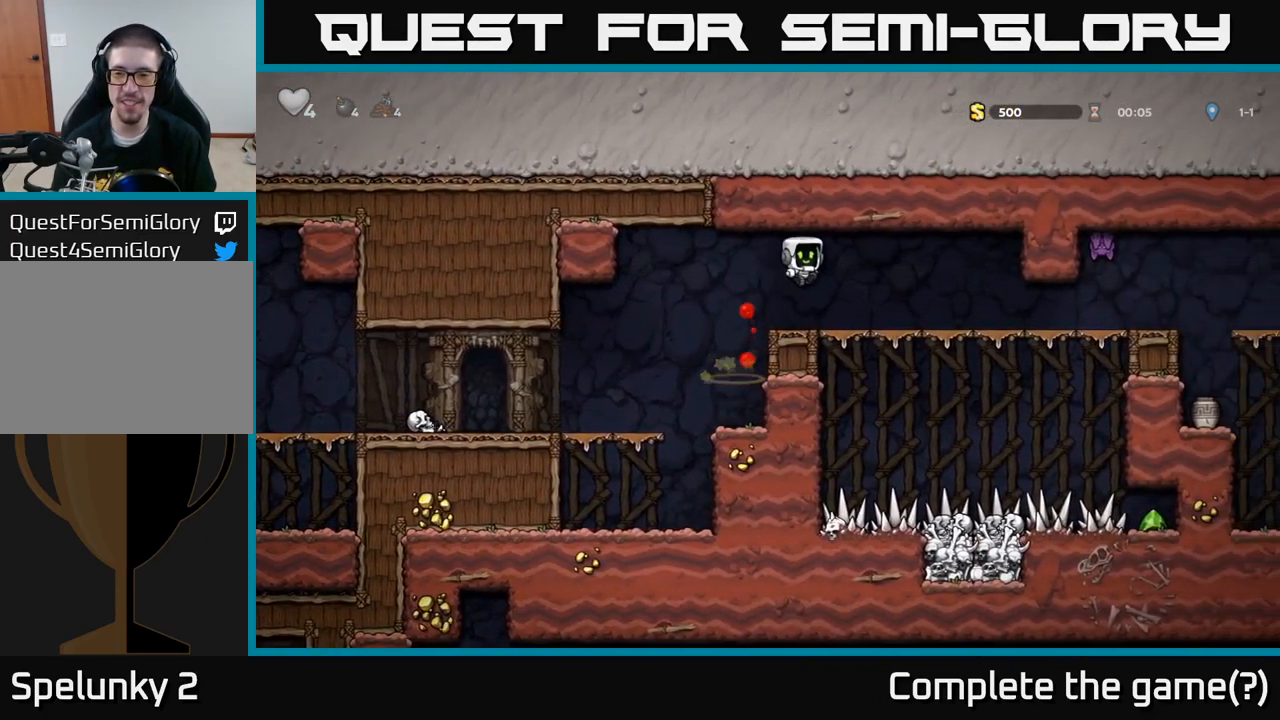
{"buttons": [], "left_stick": "center", "events": [[383, "left_stick", "center"]]}
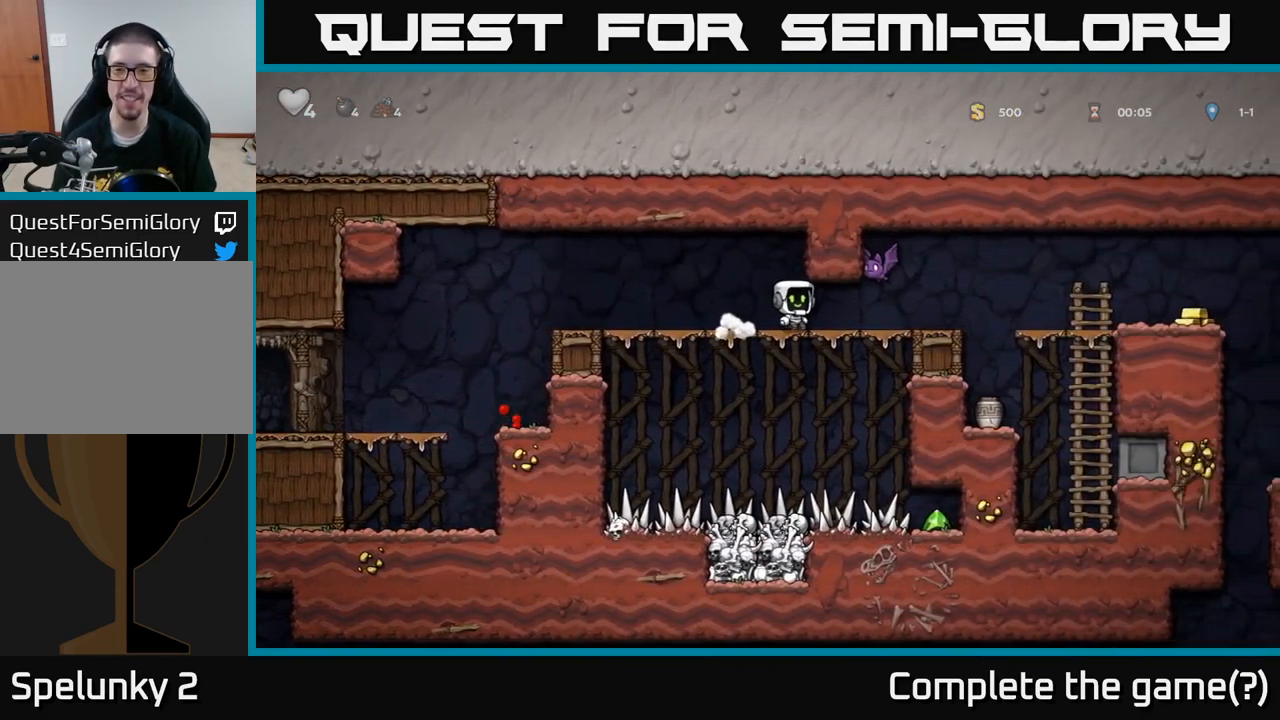
{"buttons": [], "left_stick": "left", "events": [[199, "X", "down"], [233, "left_stick", "right"], [283, "X", "up"], [366, "left_stick", "left"]]}
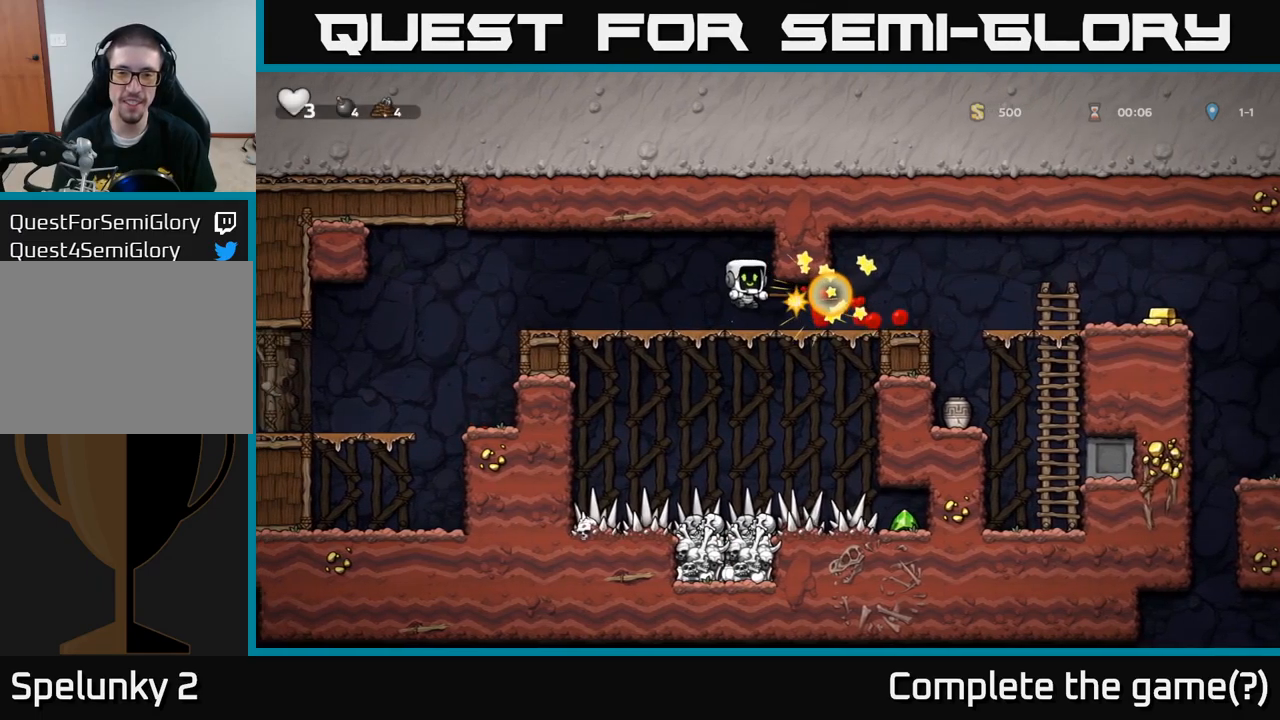
{"buttons": [], "left_stick": "center", "events": [[67, "left_stick", "right"], [367, "left_stick", "center"]]}
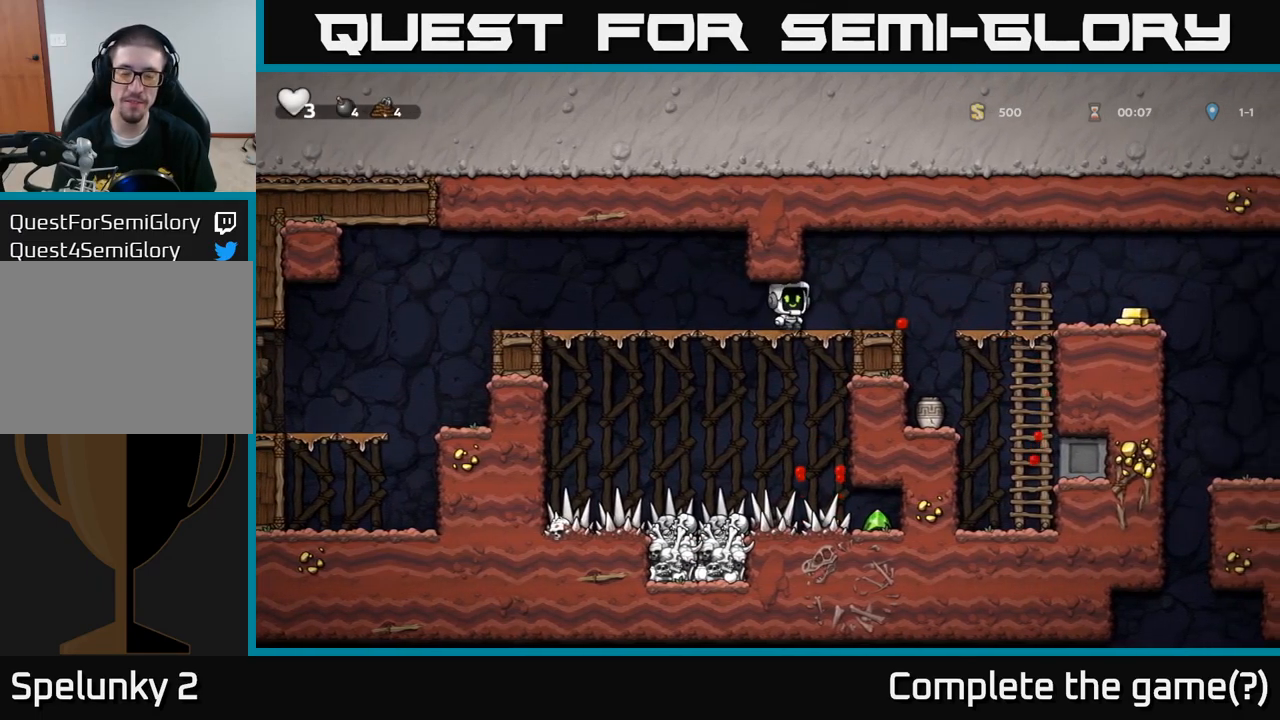
{"buttons": [], "left_stick": "down", "events": [[467, "left_stick", "down"]]}
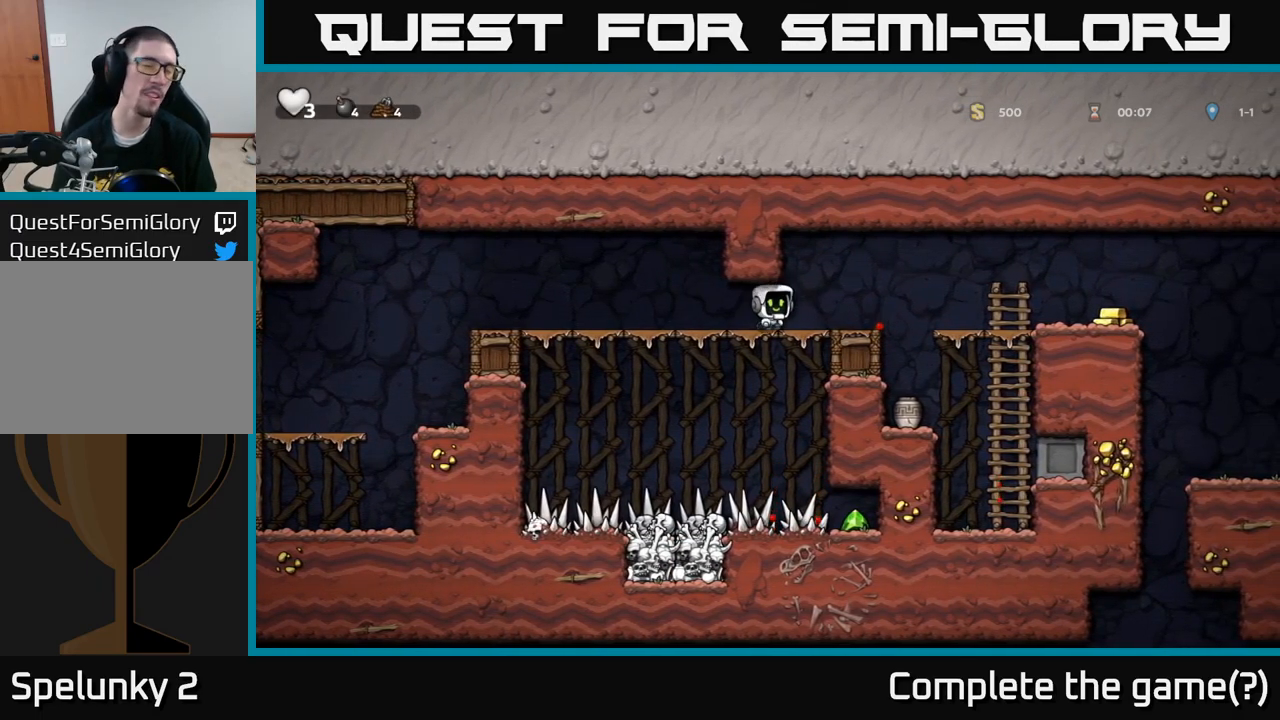
{"buttons": [], "left_stick": "center", "events": [[467, "left_stick", "center"]]}
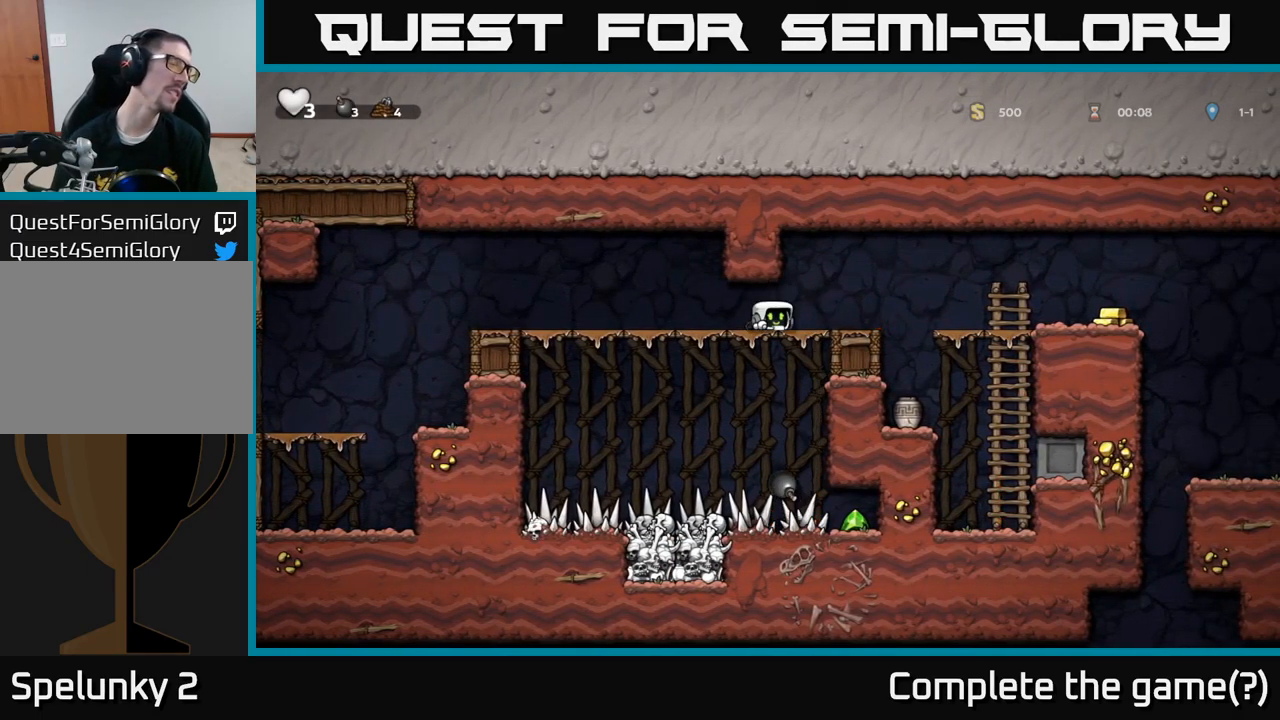
{"buttons": ["A"], "left_stick": "right", "events": [[183, "left_stick", "right"], [467, "A", "down"]]}
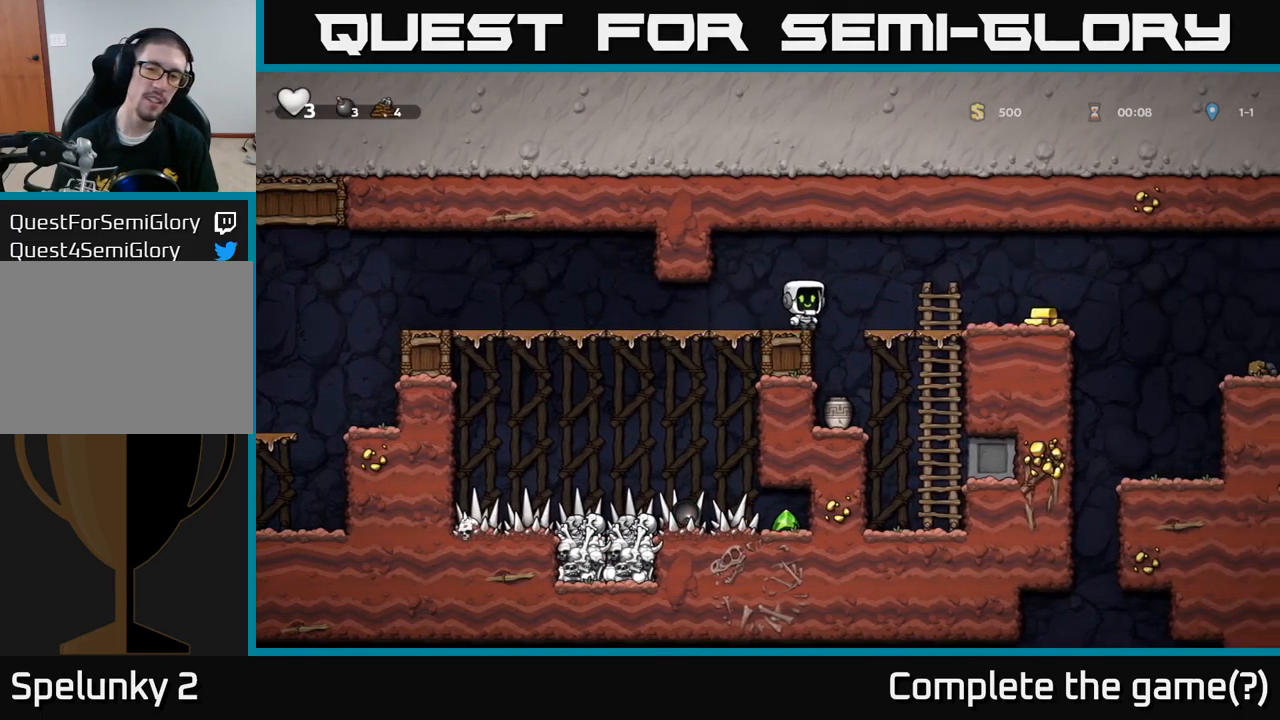
{"buttons": [], "left_stick": "center", "events": [[100, "A", "up"], [283, "left_stick", "center"]]}
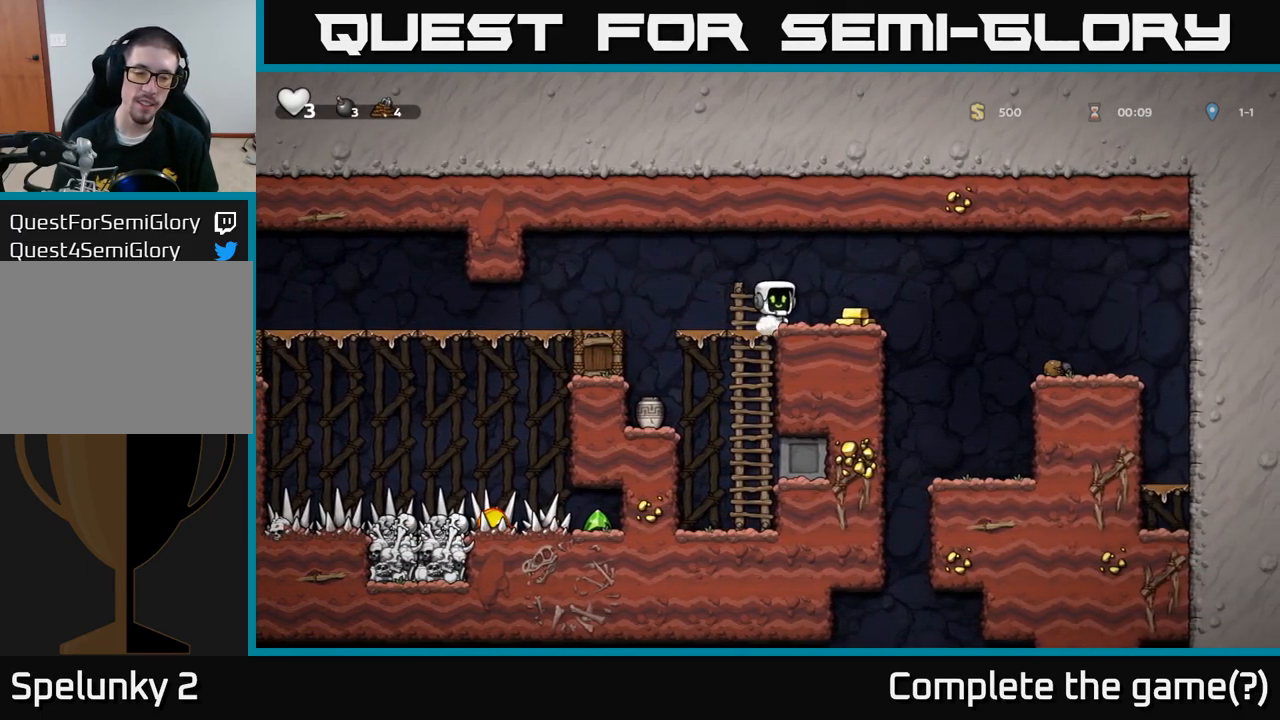
{"buttons": [], "left_stick": "right", "events": [[67, "left_stick", "left"], [250, "left_stick", "right"]]}
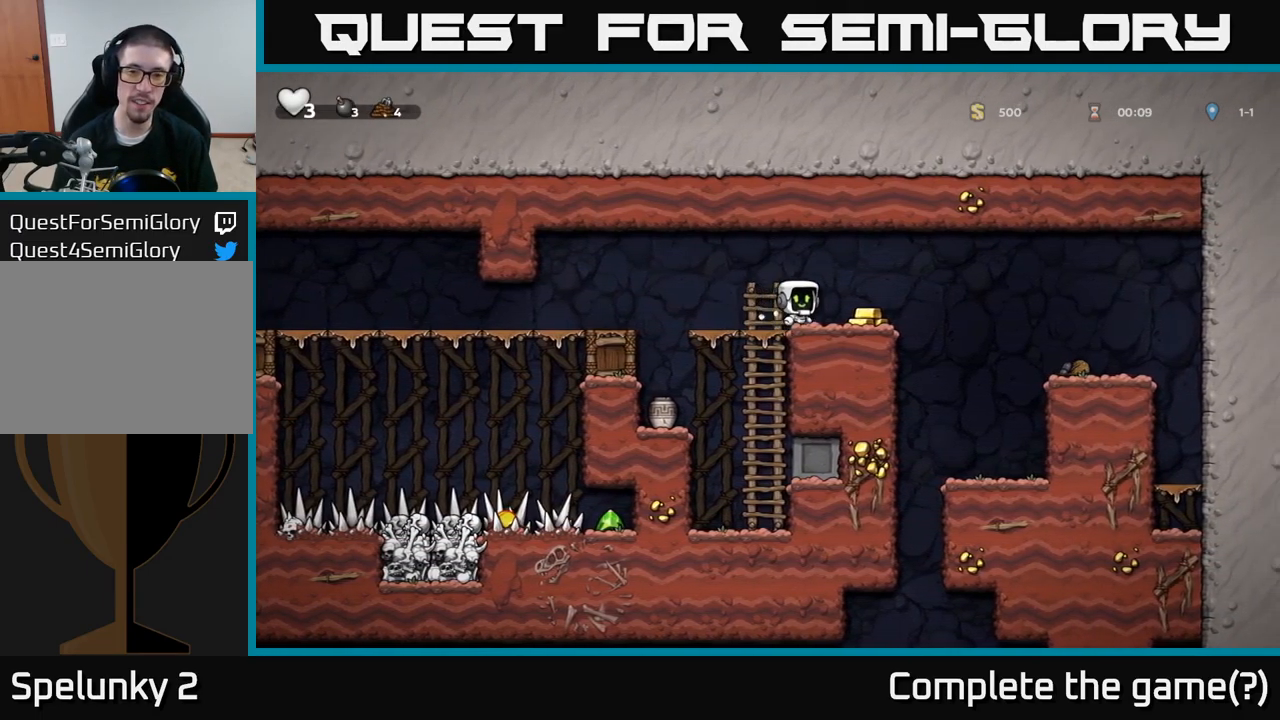
{"buttons": [], "left_stick": "left", "events": [[133, "left_stick", "left"], [233, "A", "down"], [333, "A", "up"]]}
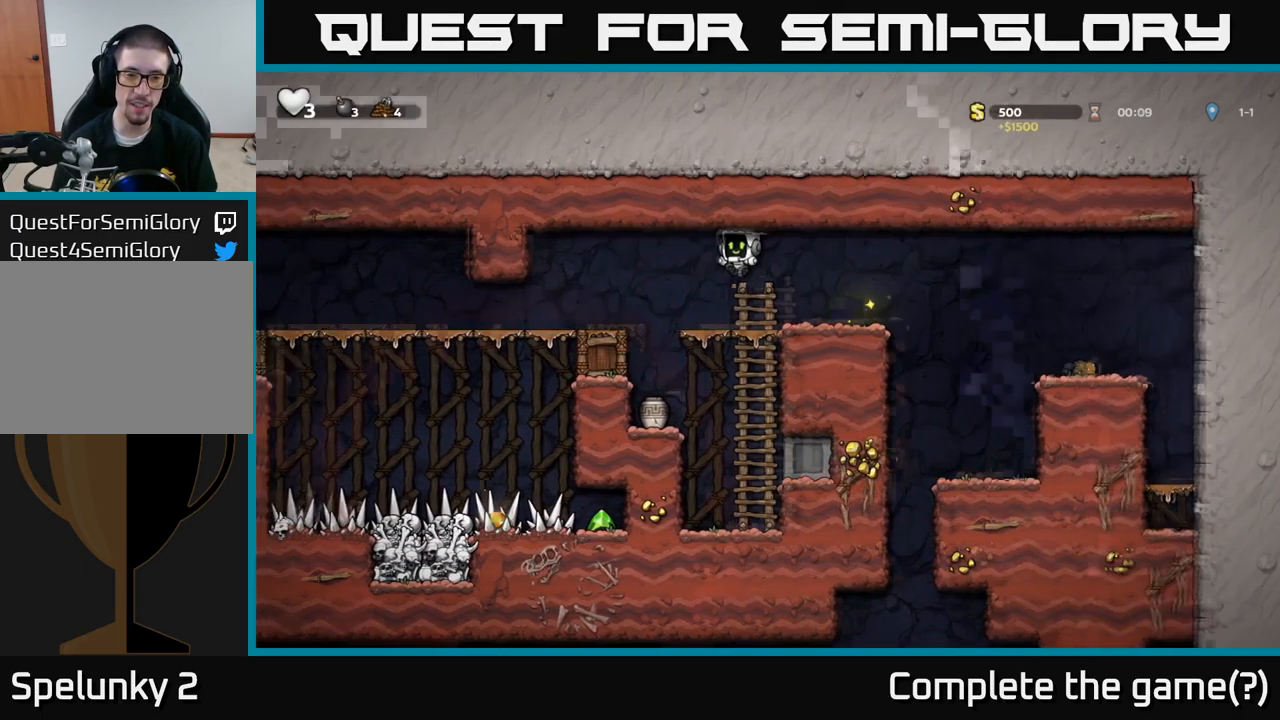
{"buttons": [], "left_stick": "center", "events": [[150, "left_stick", "center"], [200, "left_stick", "right"], [300, "left_stick", "center"]]}
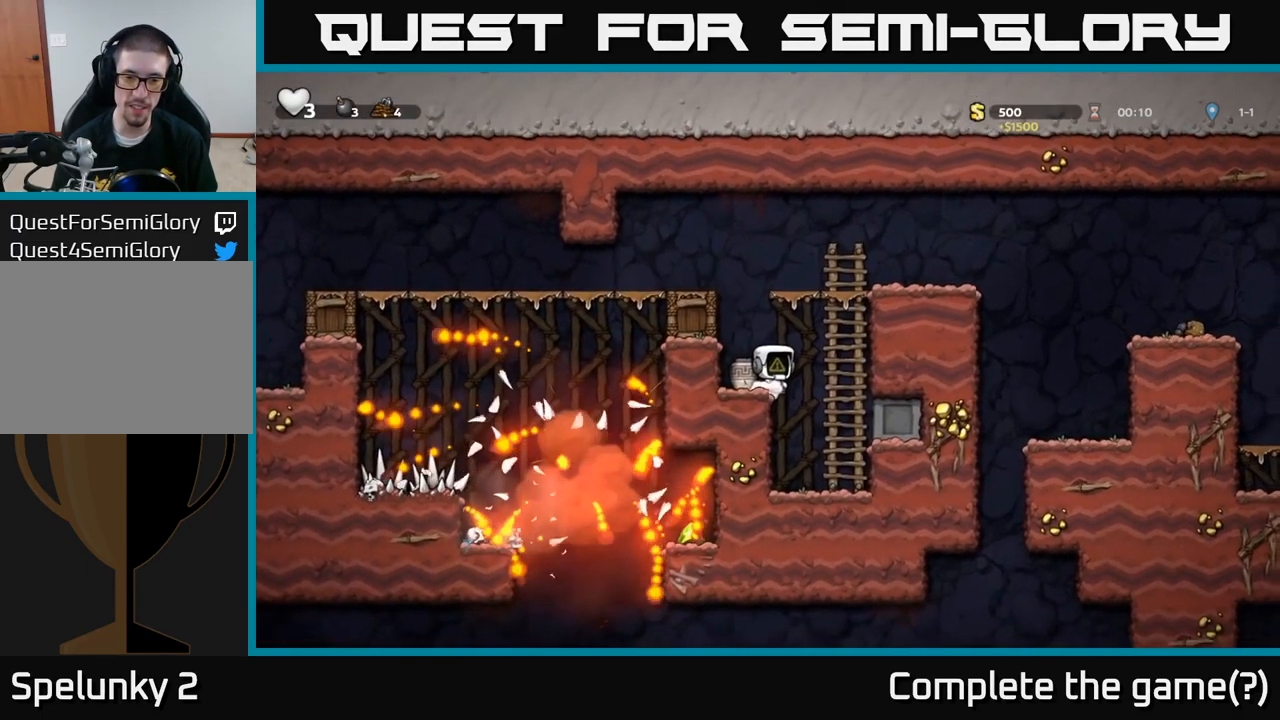
{"buttons": ["X"], "left_stick": "down", "events": [[50, "left_stick", "left"], [250, "left_stick", "center"], [350, "left_stick", "down"], [433, "X", "down"]]}
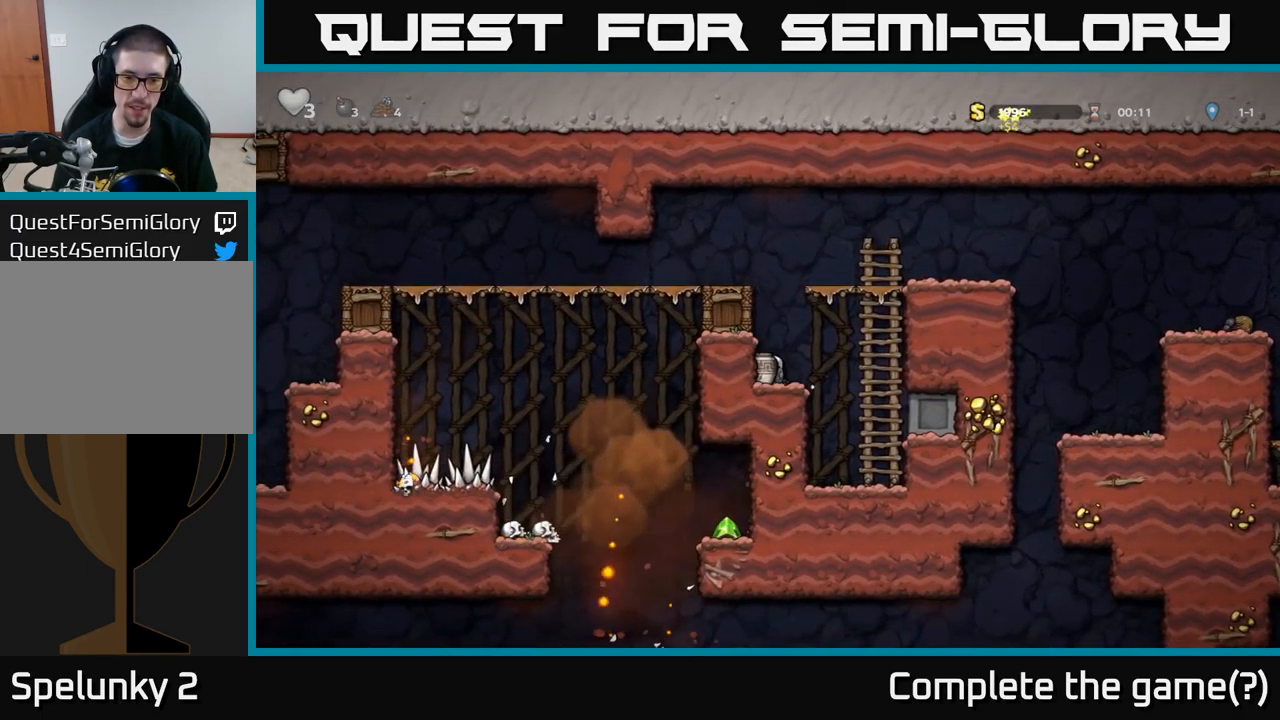
{"buttons": ["A"], "left_stick": "up", "events": [[33, "X", "up"], [134, "left_stick", "right"], [184, "A", "down"], [334, "A", "up"], [450, "left_stick", "up"], [484, "A", "down"]]}